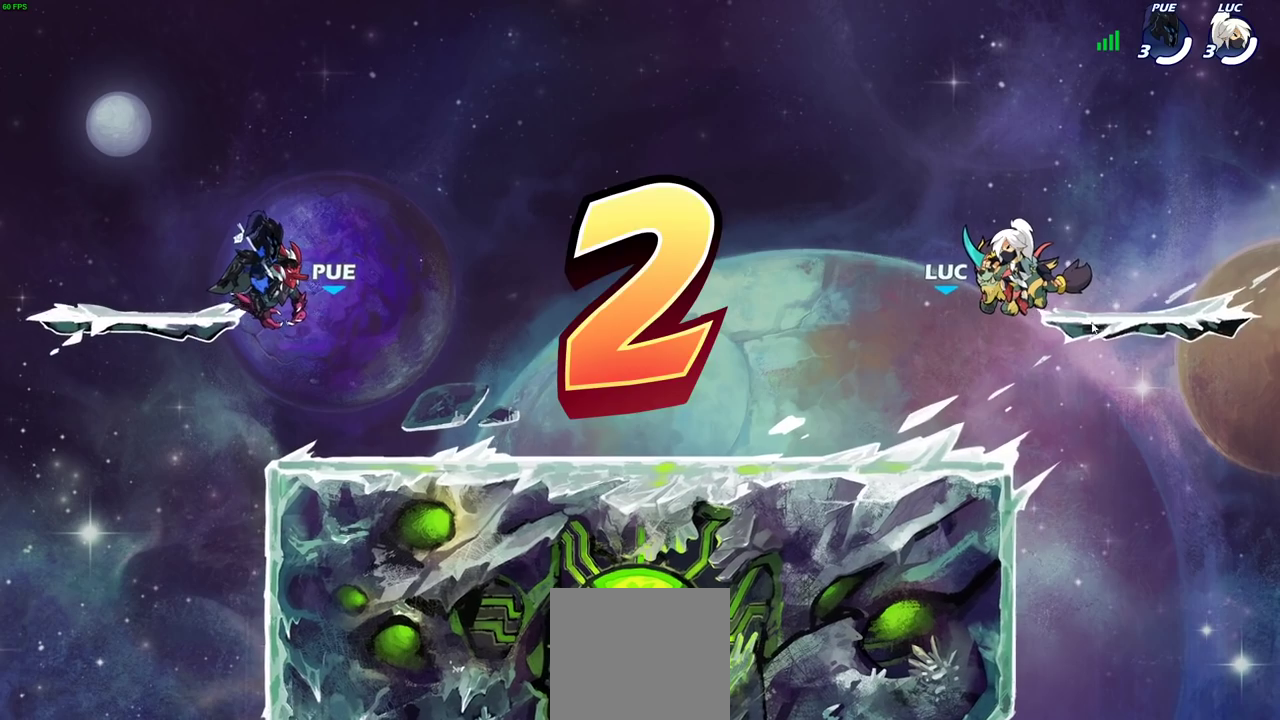
Gameplay with a controller (PlayStation layout); each line is a JSON object with the inputs held at the frame after it (dt_ms = milliseconds from this image to that frame). "events" lists button and stick changes between this image and that frame as [ms after this image, input, new state], when the widget could be followed in between.
{"dt_ms": 300, "buttons": ["SELECT"], "left_stick": "center", "right_stick": "center", "events": [[133, "SELECT", "down"]]}
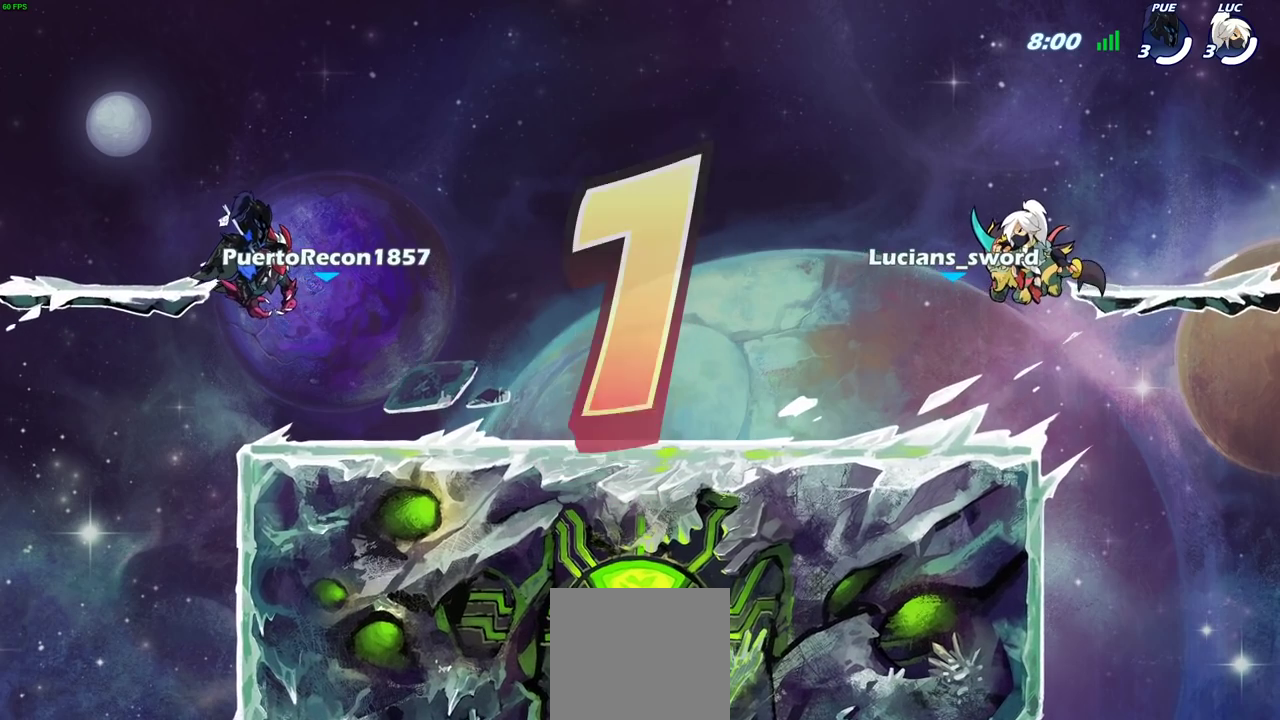
{"dt_ms": 800, "buttons": ["SELECT"], "left_stick": "center", "right_stick": "center", "events": []}
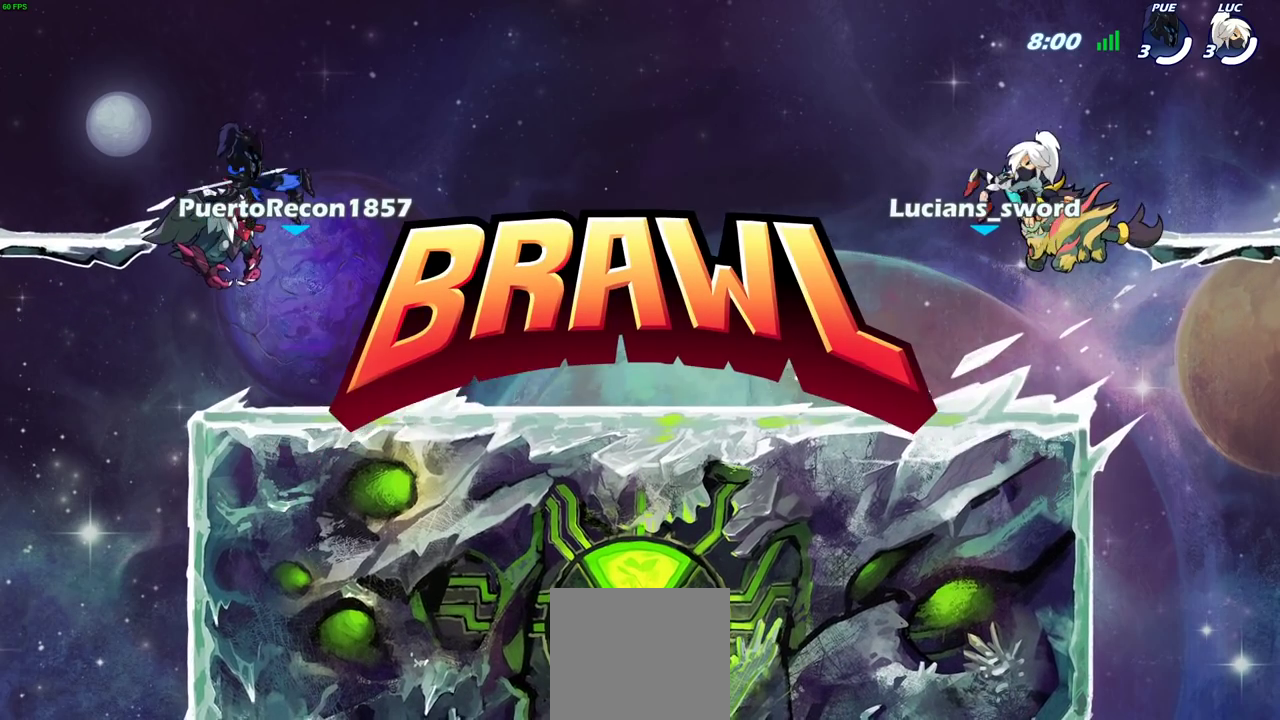
{"dt_ms": 400, "buttons": ["SELECT"], "left_stick": "center", "right_stick": "center", "events": []}
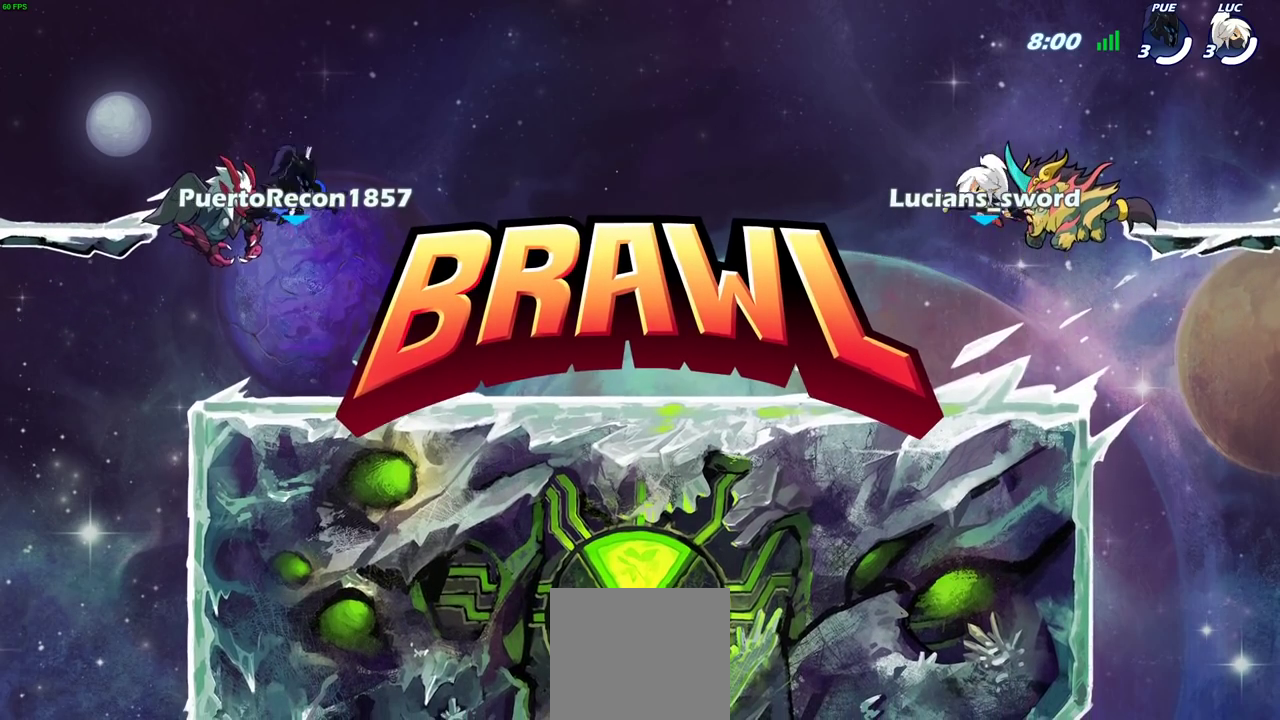
{"dt_ms": 700, "buttons": ["SELECT"], "left_stick": "center", "right_stick": "center", "events": []}
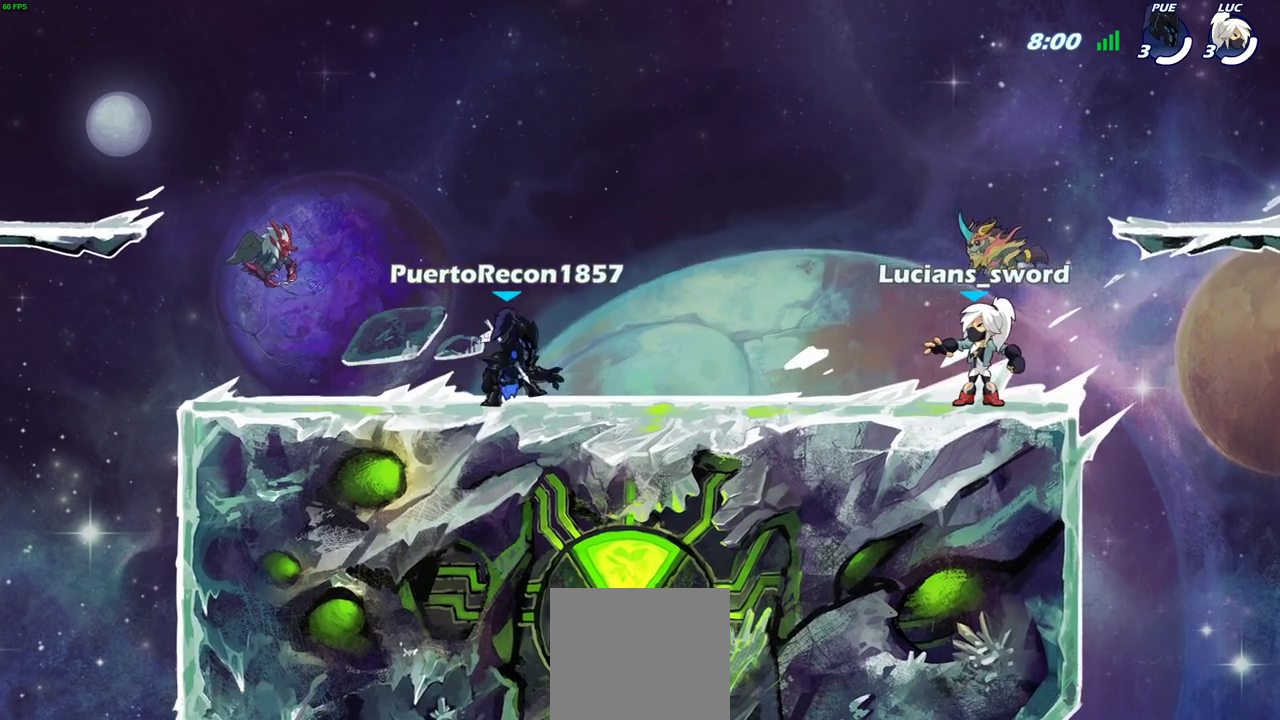
{"dt_ms": 300, "buttons": [], "left_stick": "center", "right_stick": "center", "events": [[50, "SELECT", "up"]]}
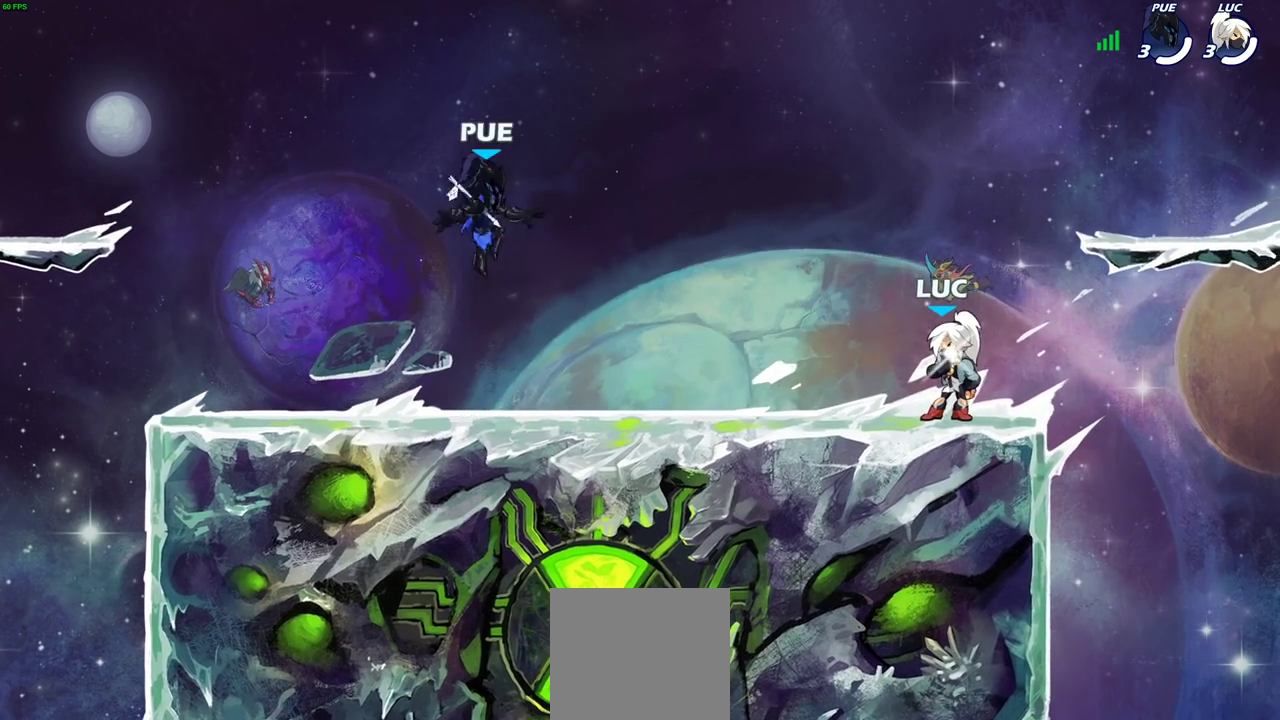
{"dt_ms": 400, "buttons": [], "left_stick": "center", "right_stick": "center", "events": []}
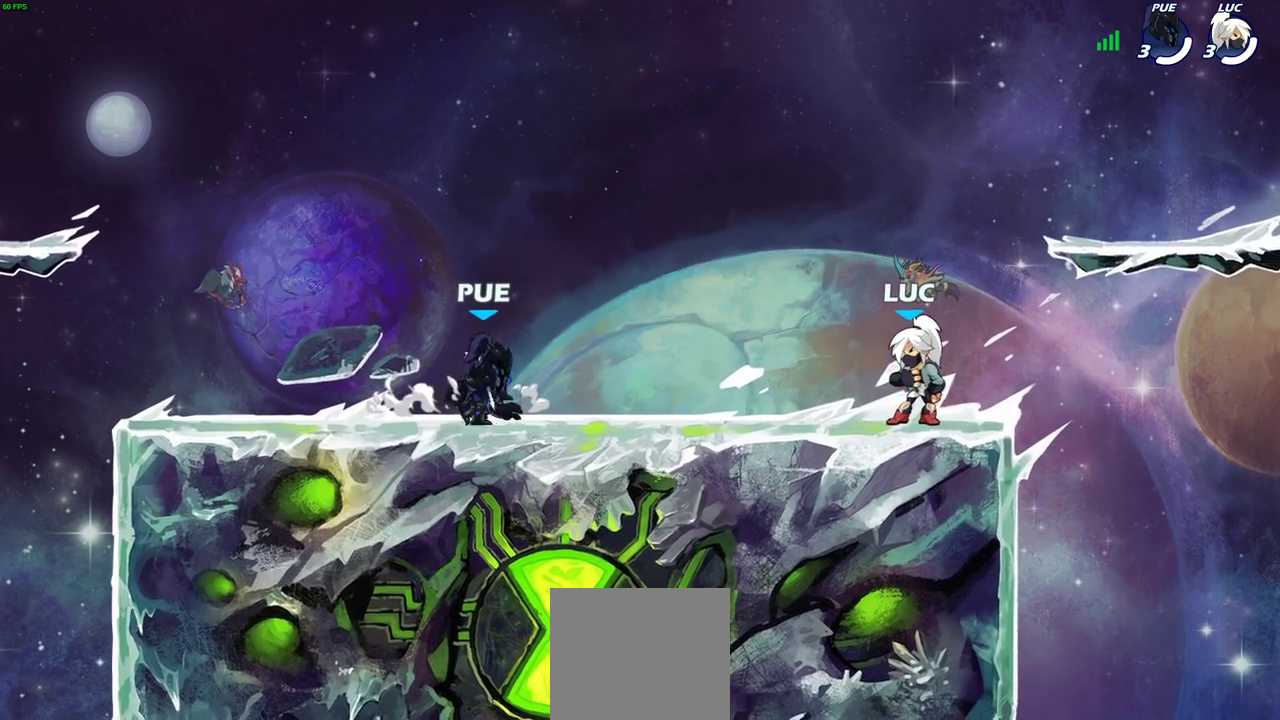
{"dt_ms": 700, "buttons": [], "left_stick": "right", "right_stick": "center", "events": [[83, "left_stick", "left"], [167, "R2", "down"], [200, "CROSS", "down"], [317, "CROSS", "up"], [317, "R2", "up"], [333, "left_stick", "center"], [450, "left_stick", "down-left"], [600, "R1", "down"], [600, "left_stick", "down-right"], [683, "R1", "up"], [700, "left_stick", "right"]]}
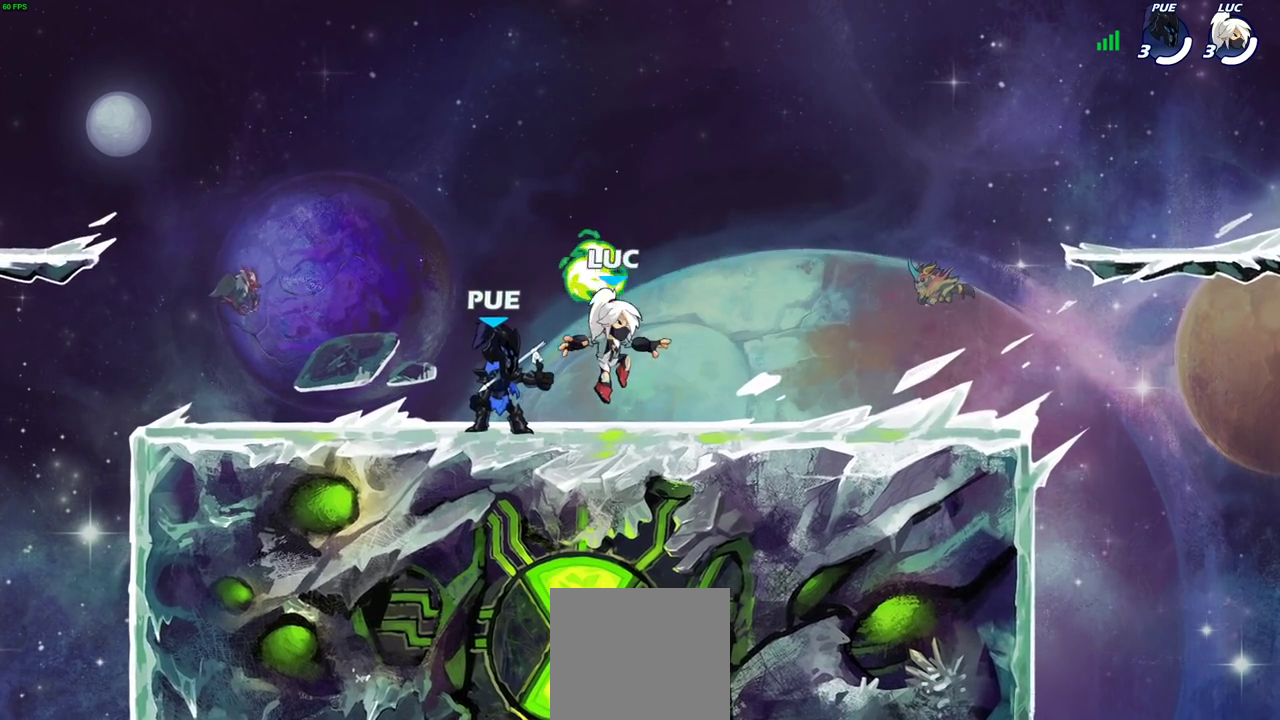
{"dt_ms": 400, "buttons": ["R2"], "left_stick": "down-left", "right_stick": "center", "events": [[117, "R2", "down"], [200, "CROSS", "down"], [267, "R2", "up"], [283, "CROSS", "up"], [300, "left_stick", "down-left"], [383, "R2", "down"]]}